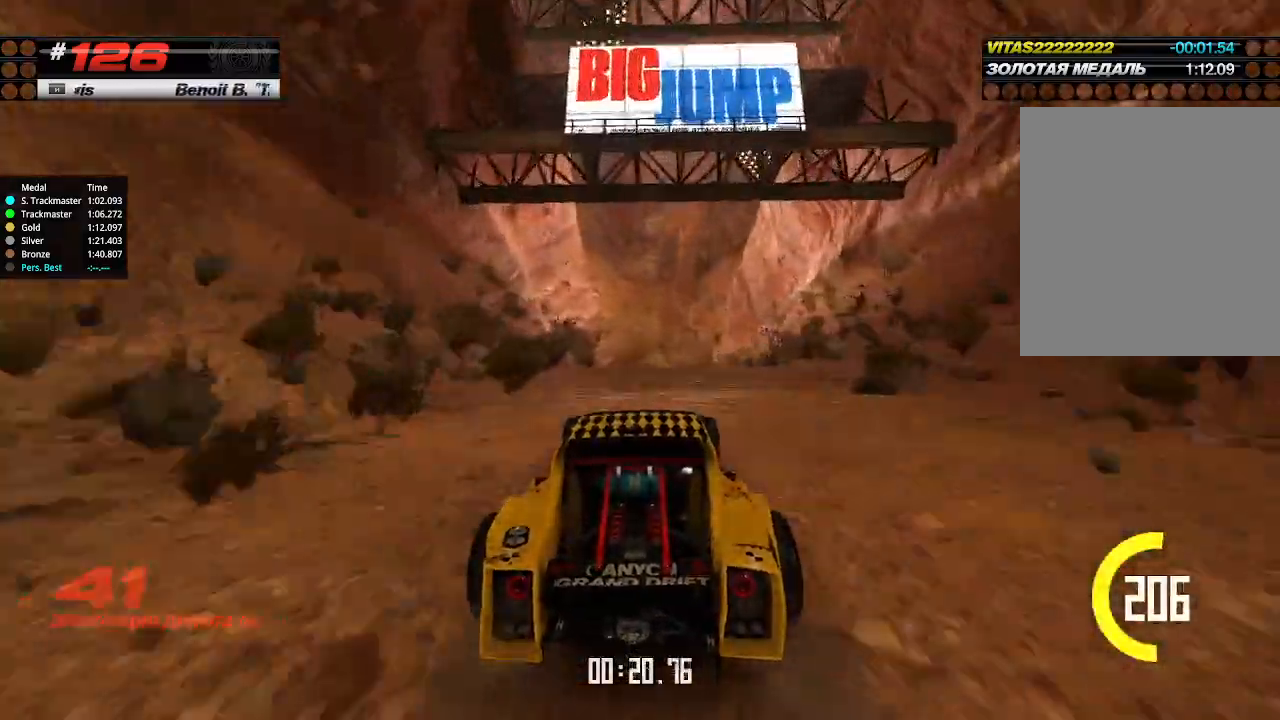
Gameplay with keyboard; each line is a JSON object with the keys held at the frame after it. "events" lists presses ("down") and releases ("up") of "down", "left", "right" and "up" between this image and that frame as [ms after this image, input, new state], when the widget could be followed in between. No other keys are recorded. Mouse input is not recorded.
{"keys": ["up"], "events": []}
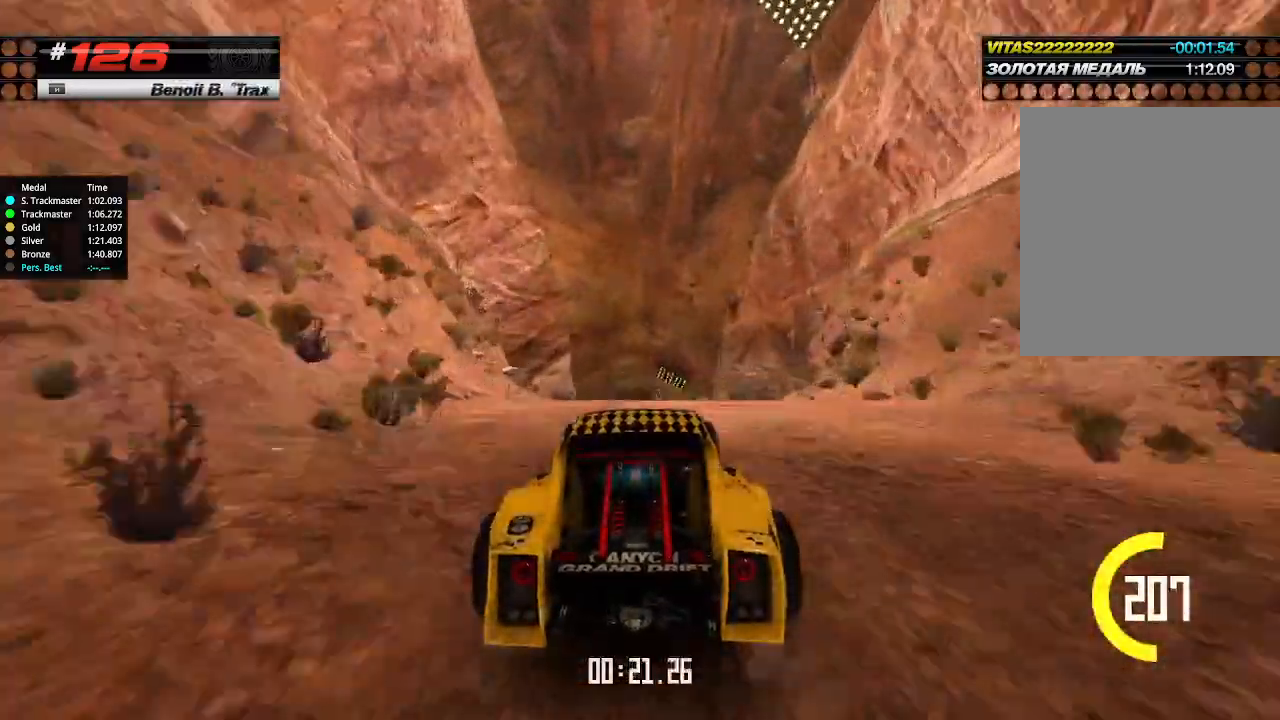
{"keys": ["up"], "events": []}
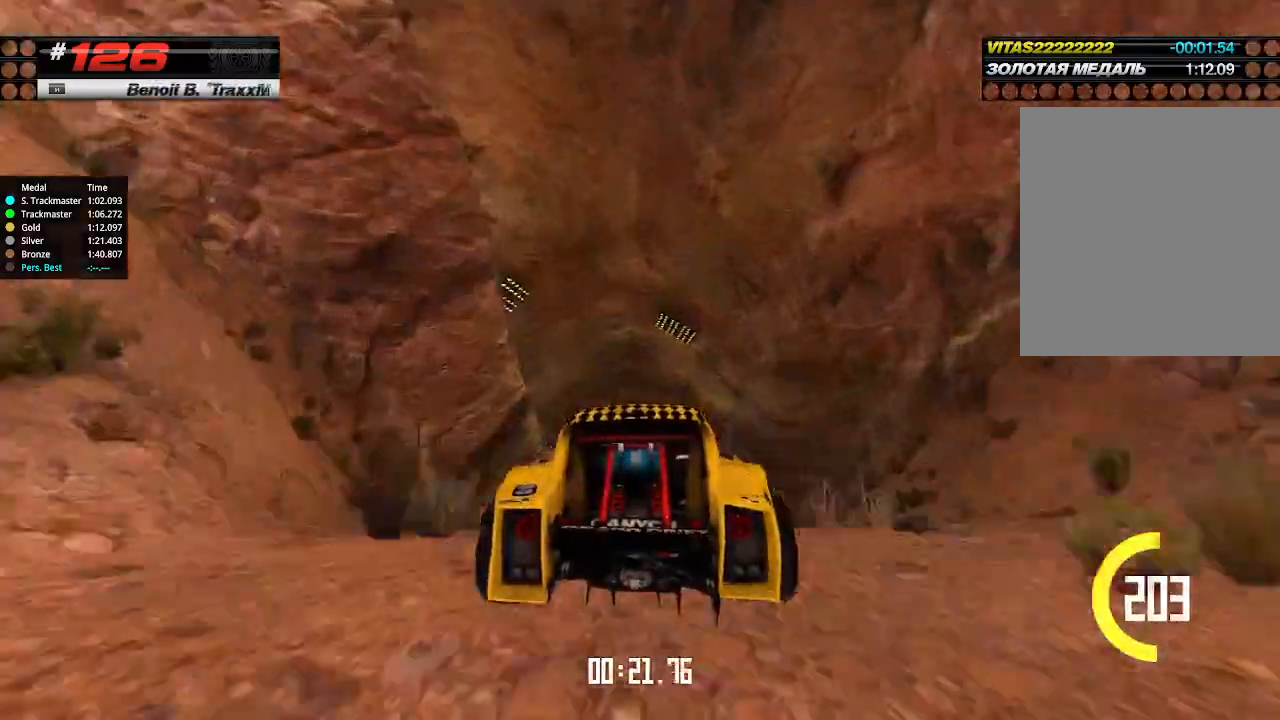
{"keys": ["up"], "events": [[300, "down", "down"], [334, "down", "up"]]}
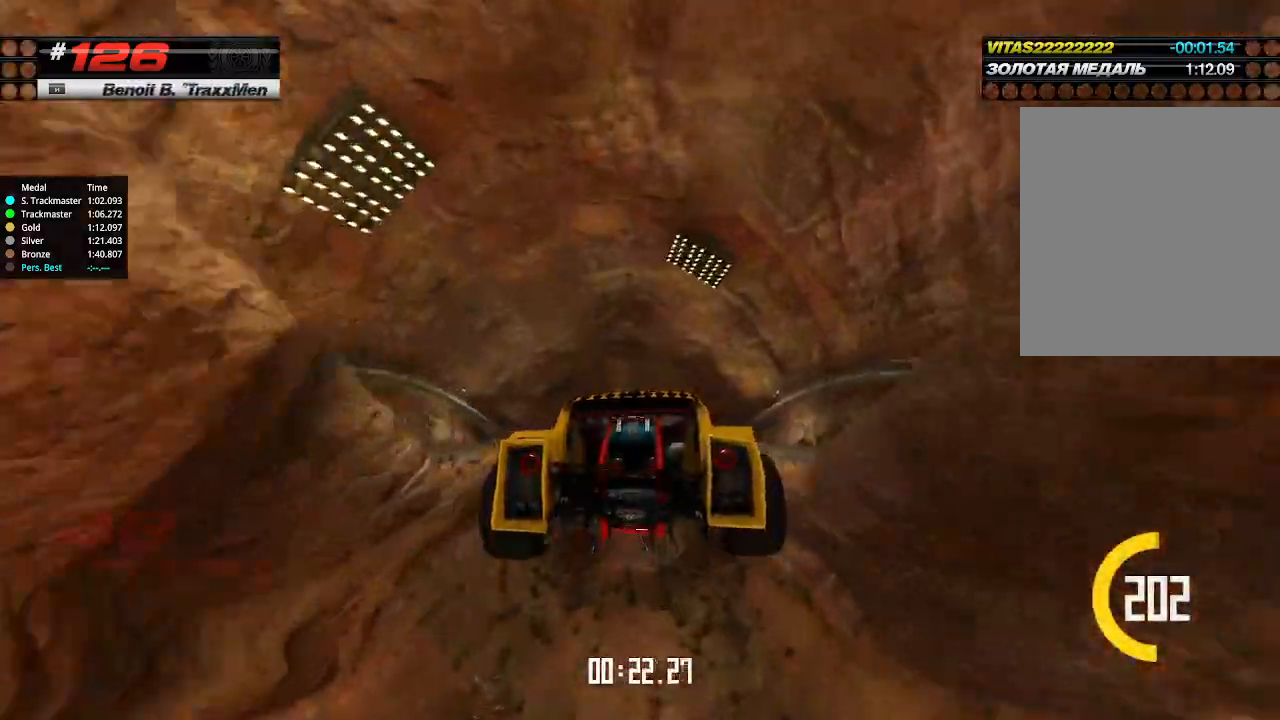
{"keys": ["up"], "events": []}
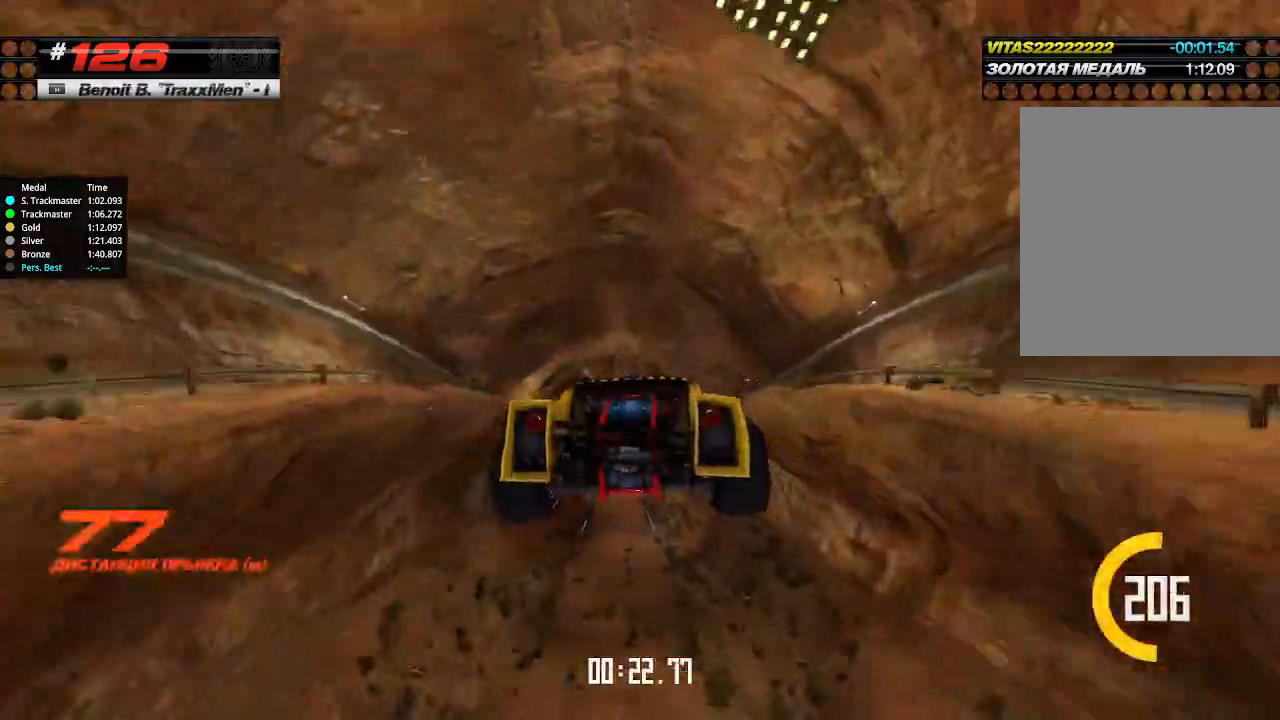
{"keys": ["up"], "events": []}
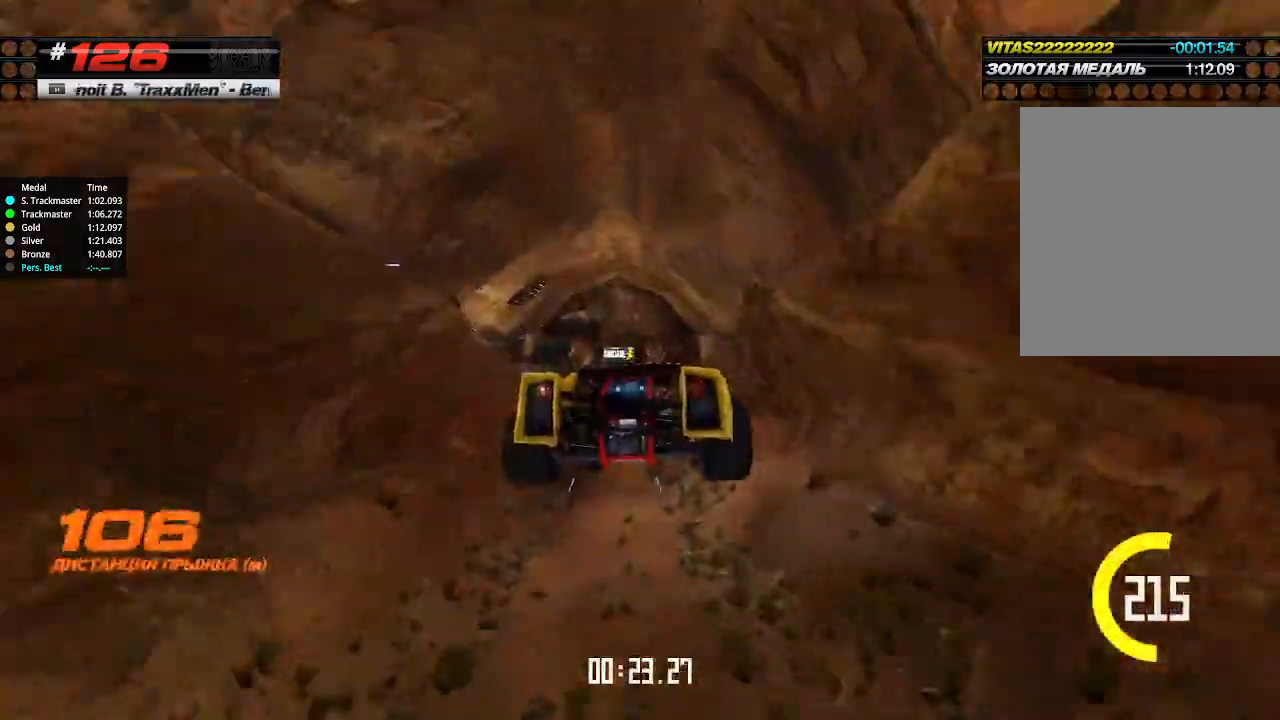
{"keys": ["up"], "events": []}
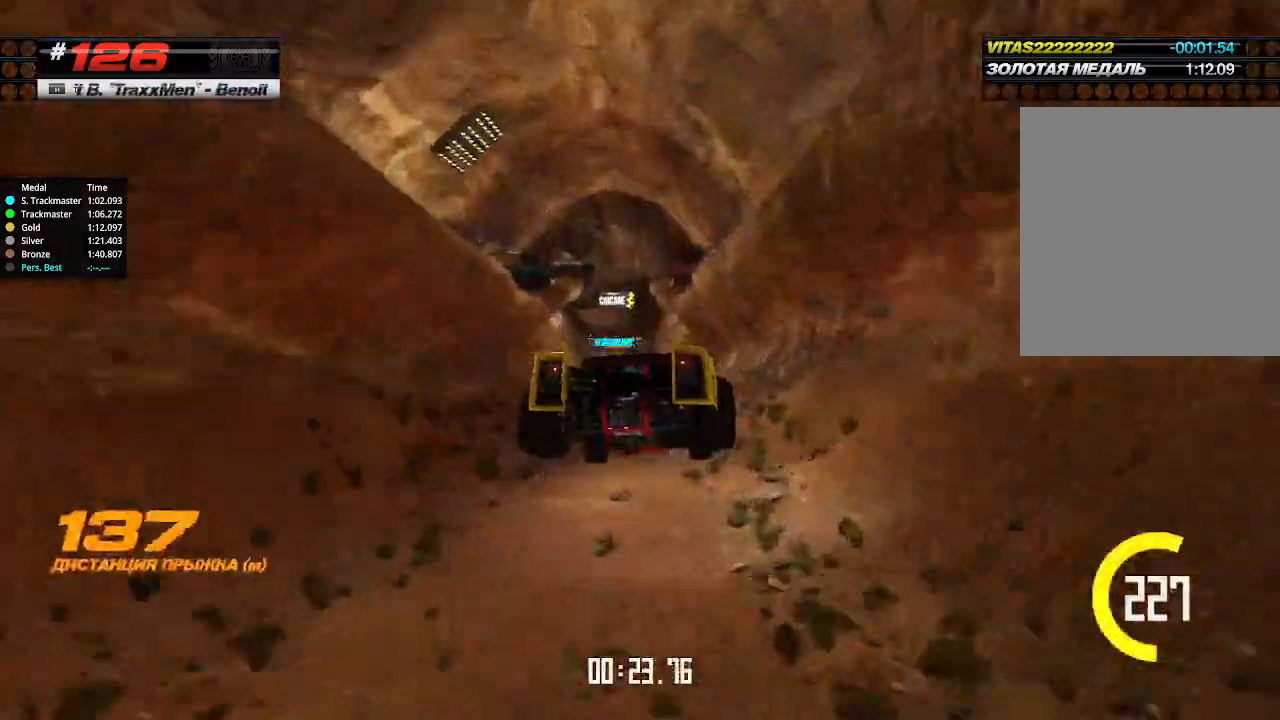
{"keys": ["up"], "events": [[334, "left", "down"], [467, "left", "up"]]}
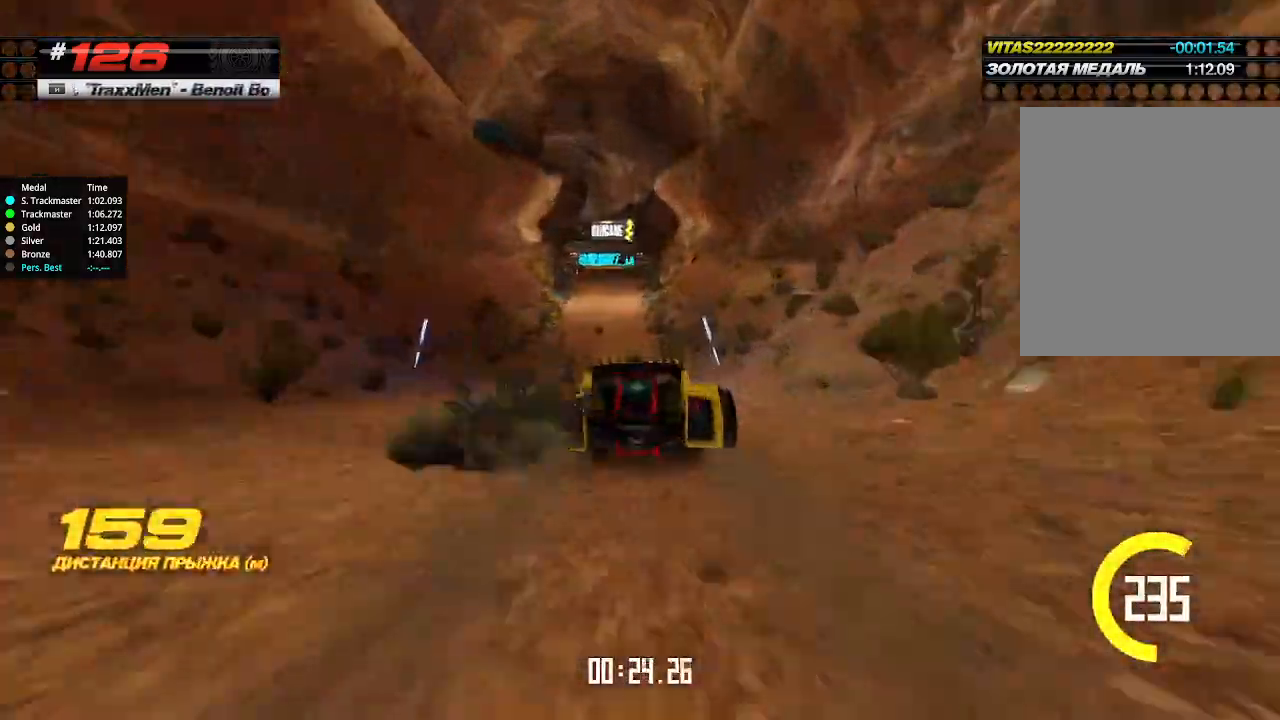
{"keys": ["up"], "events": []}
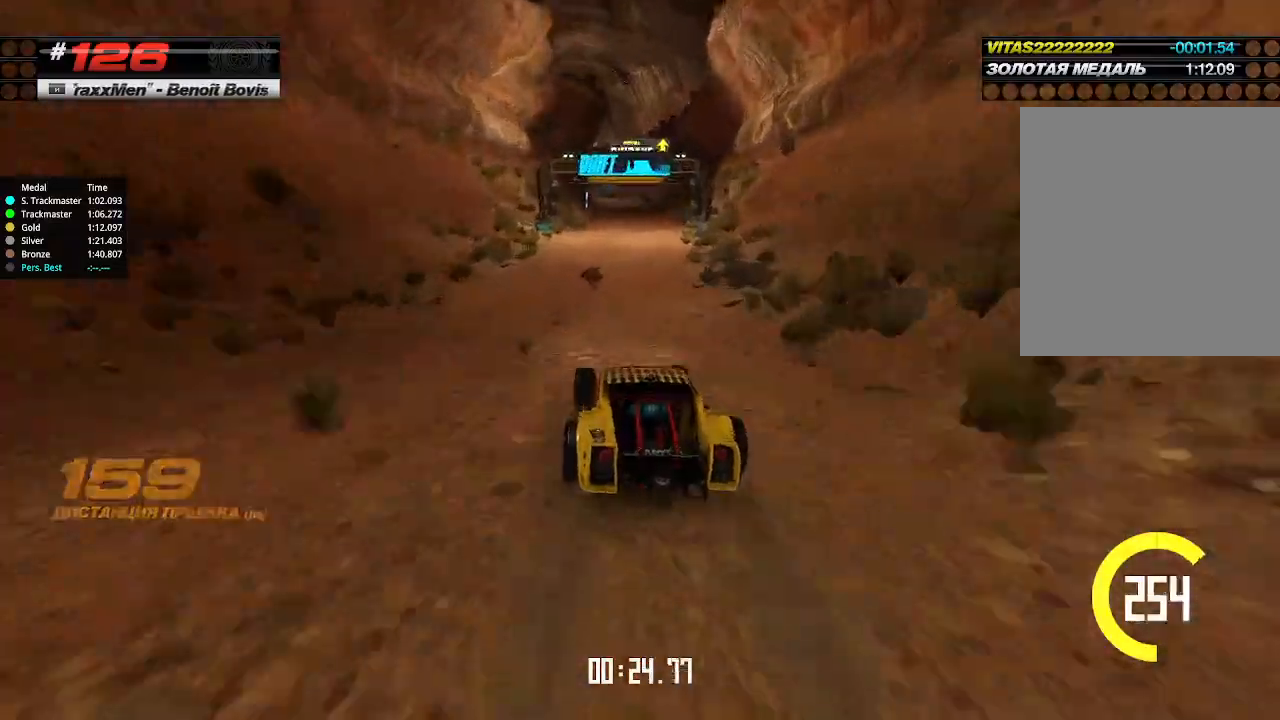
{"keys": ["up"], "events": [[134, "right", "down"], [200, "right", "up"]]}
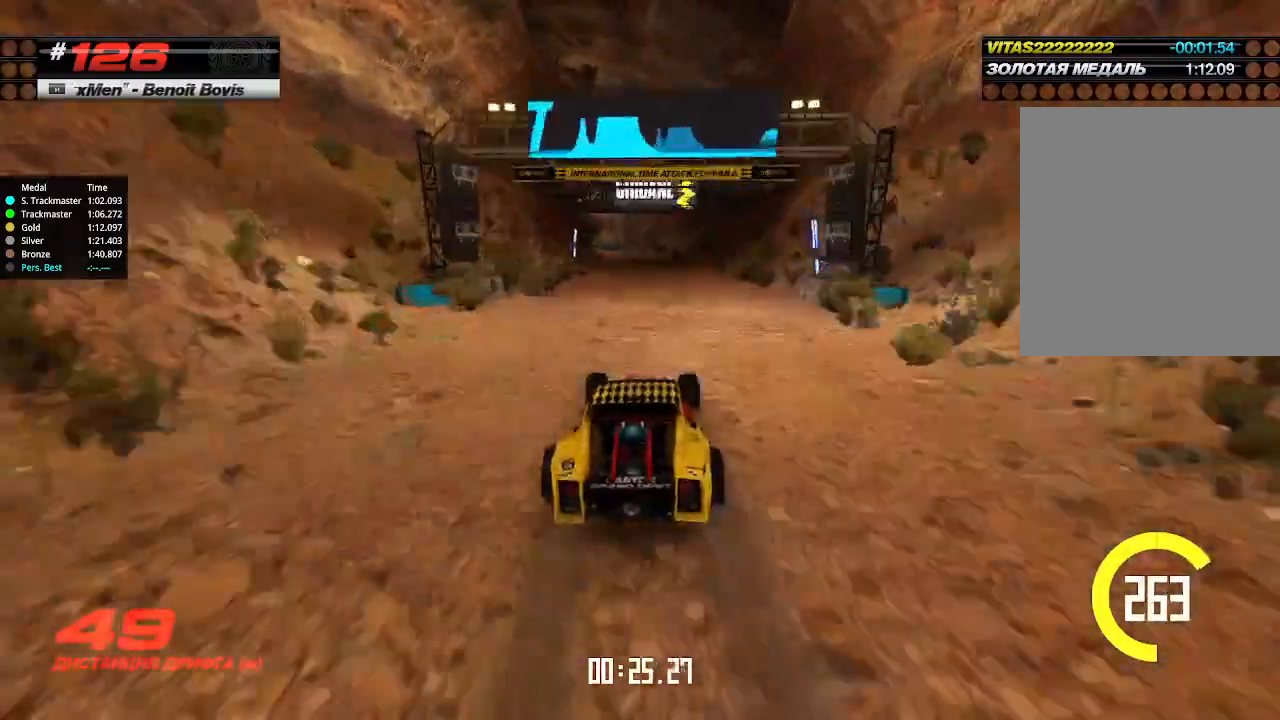
{"keys": ["up"], "events": [[234, "left", "down"], [300, "left", "up"]]}
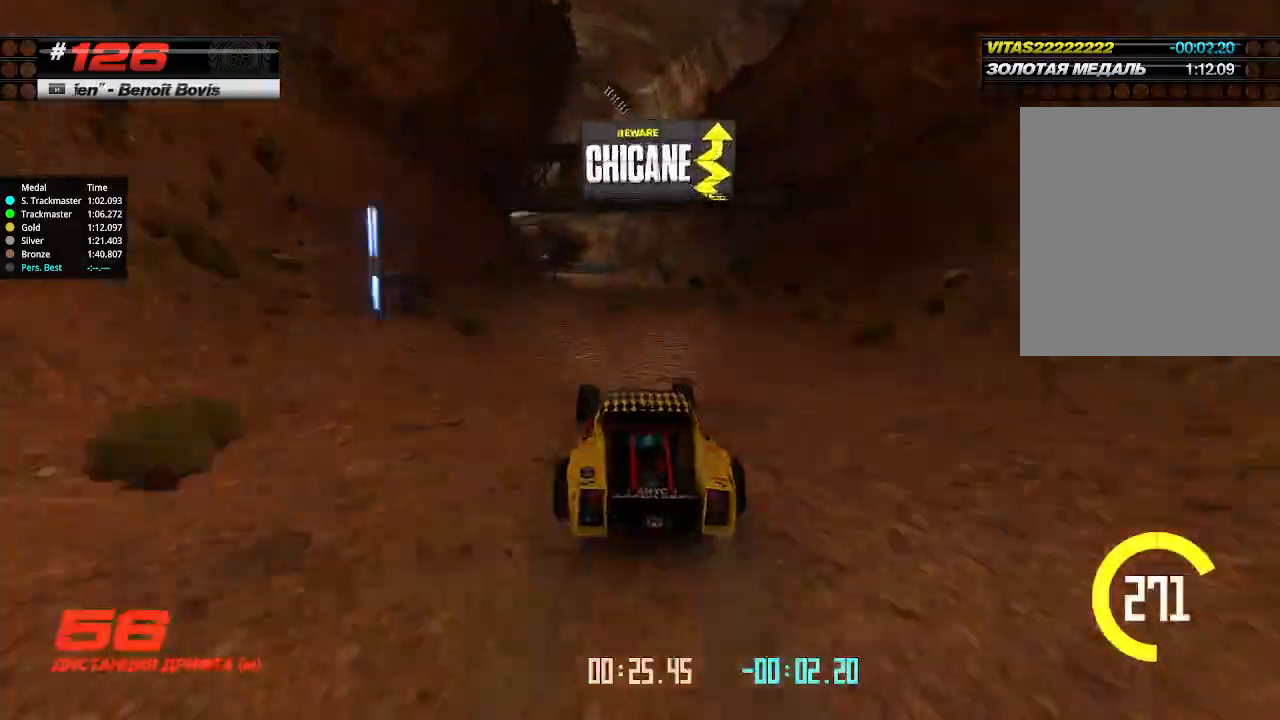
{"keys": ["up"], "events": []}
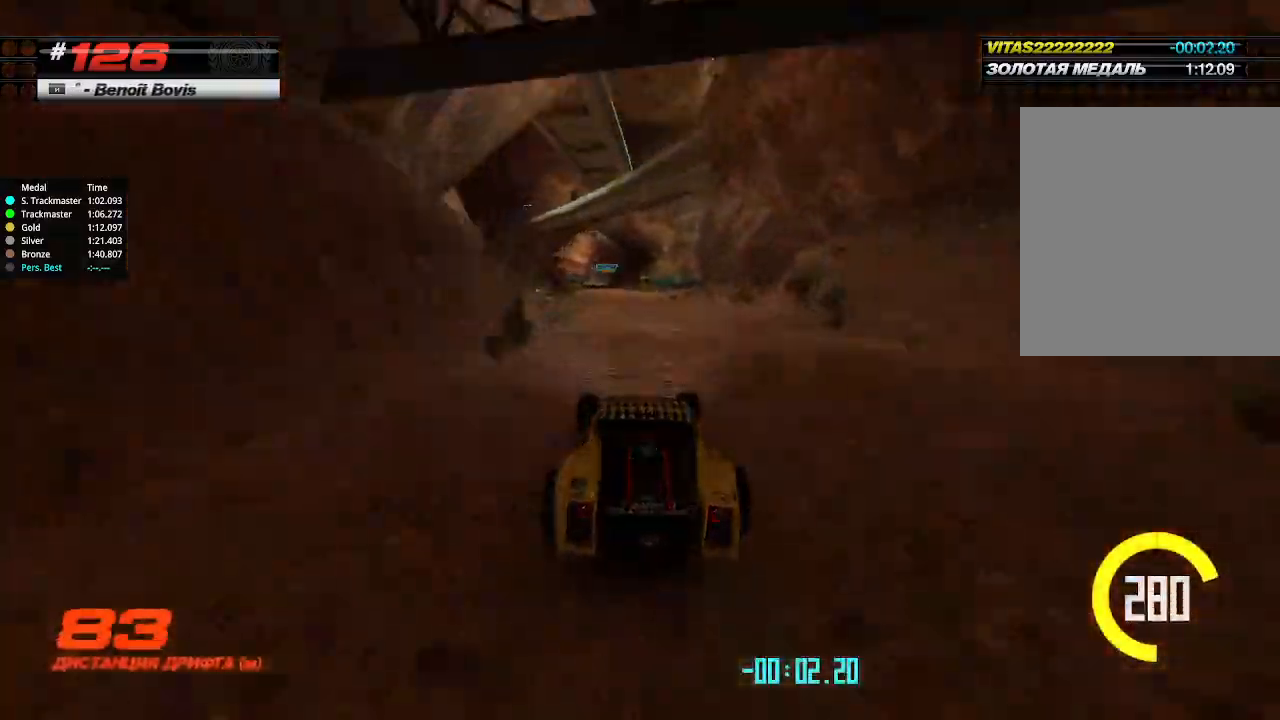
{"keys": ["right", "up"], "events": [[134, "left", "down"], [234, "left", "up"], [467, "right", "down"]]}
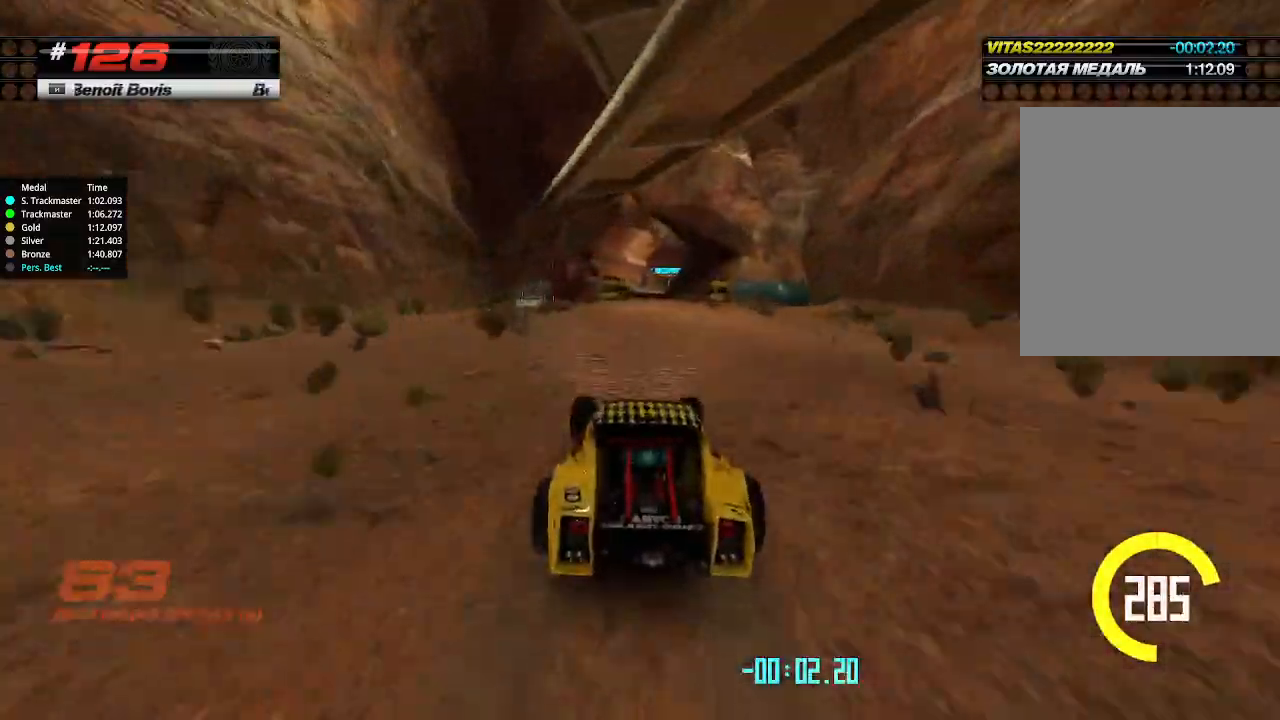
{"keys": ["up"], "events": [[67, "right", "up"]]}
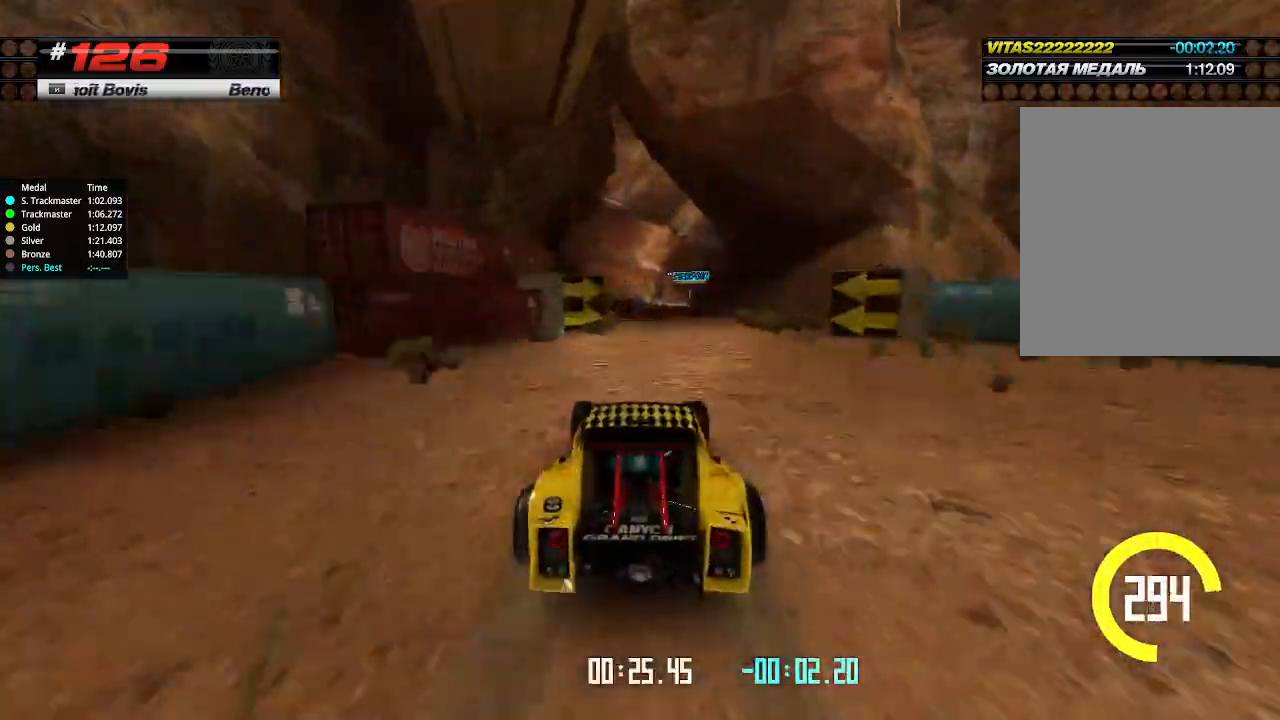
{"keys": ["up"], "events": [[134, "right", "down"], [200, "right", "up"]]}
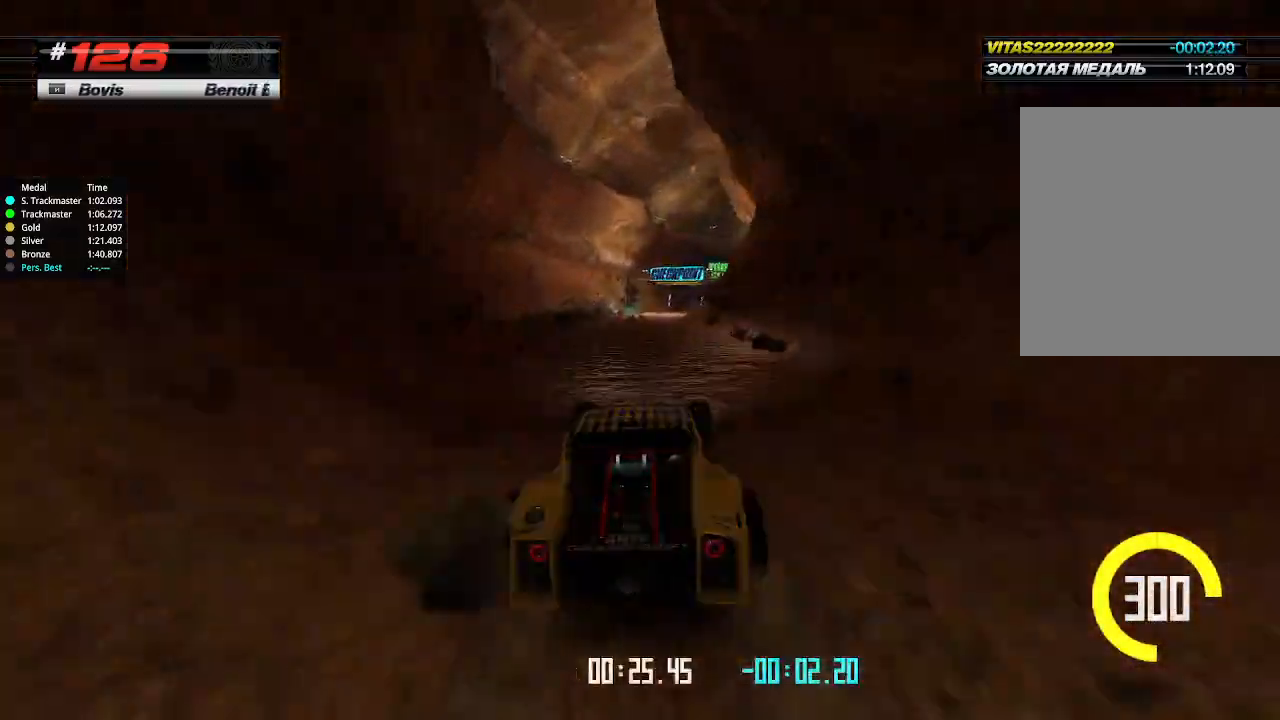
{"keys": ["right", "up"], "events": [[134, "right", "down"], [200, "right", "up"], [467, "right", "down"]]}
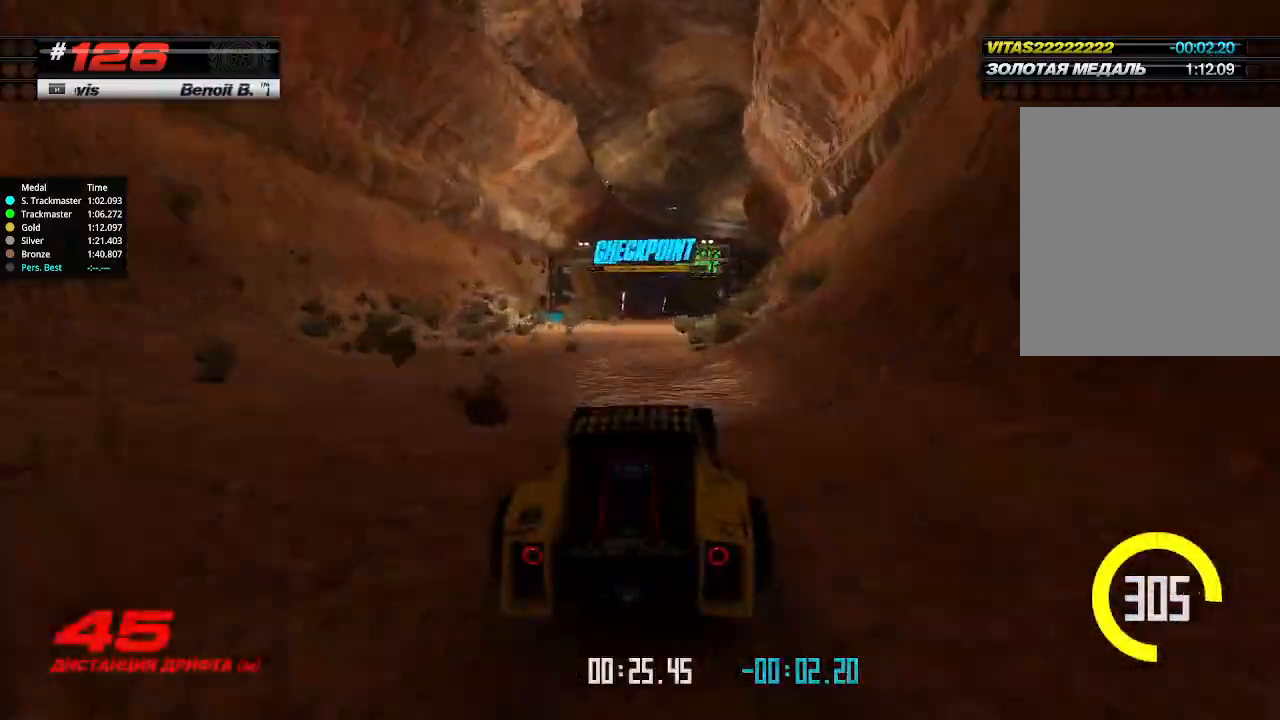
{"keys": ["up"], "events": [[34, "right", "up"], [200, "right", "down"], [234, "right", "up"]]}
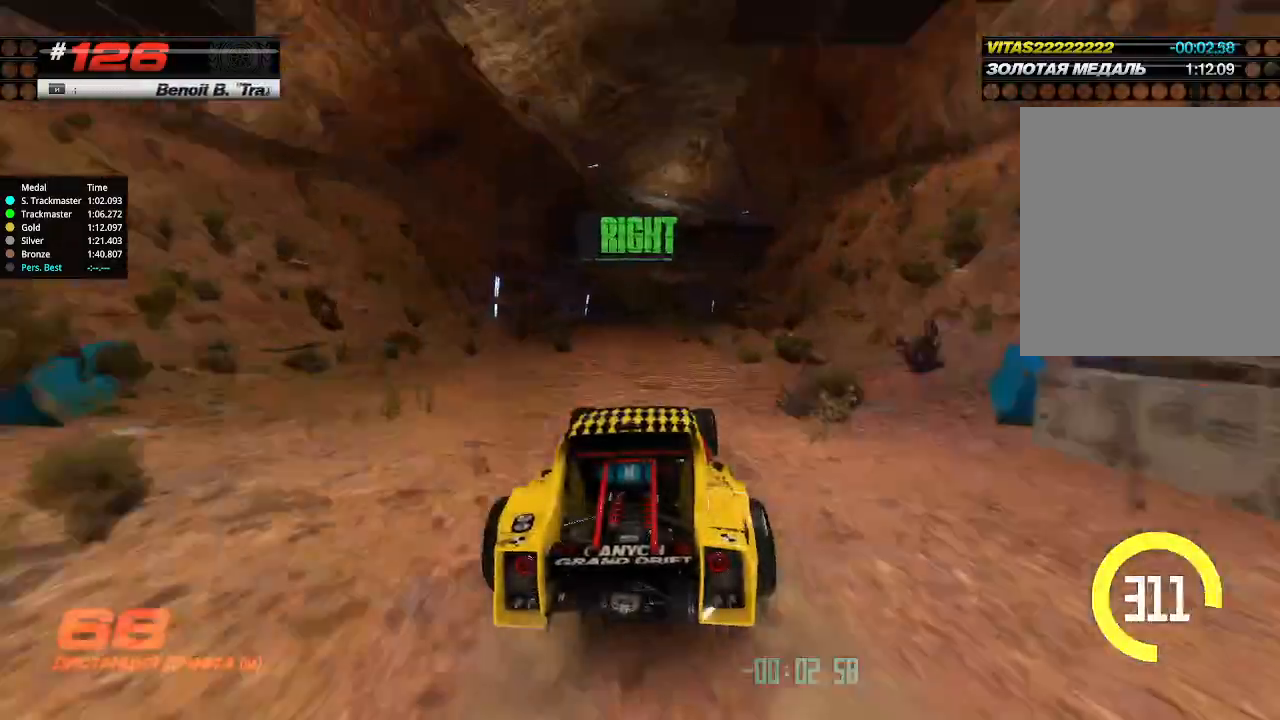
{"keys": ["right", "up"], "events": [[34, "right", "down"], [100, "right", "up"], [267, "right", "down"], [300, "down", "down"], [500, "down", "up"]]}
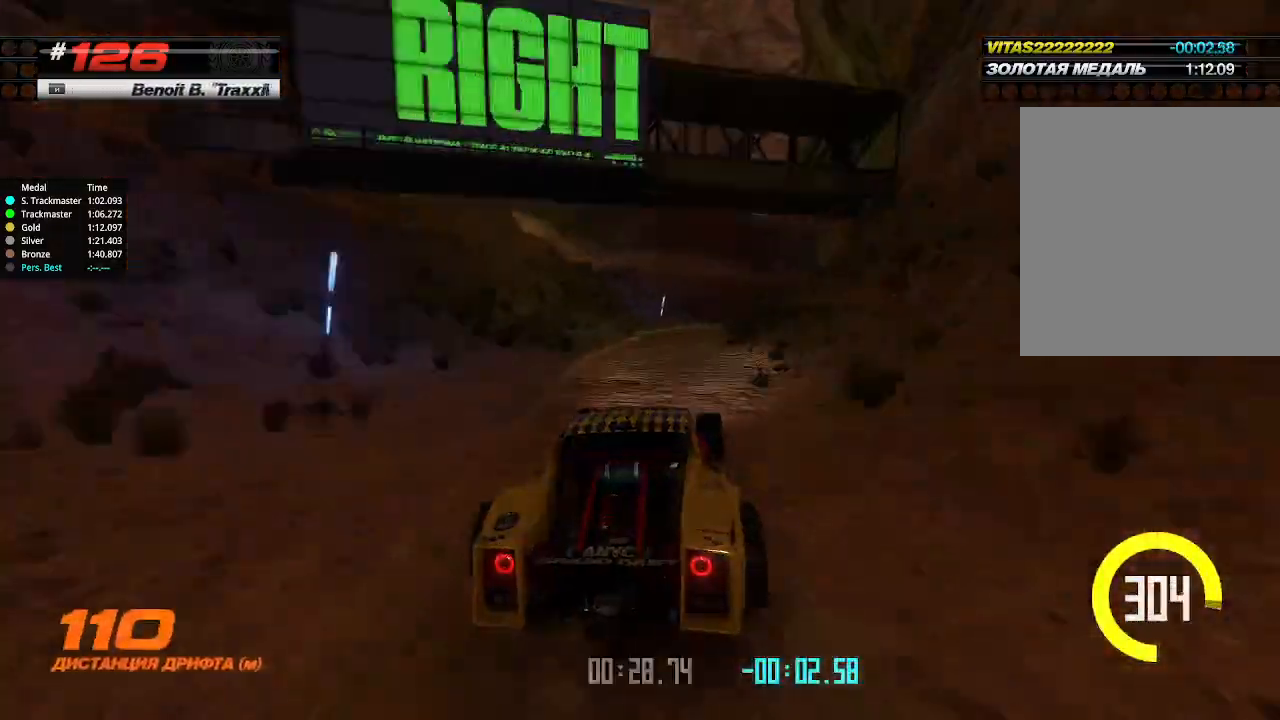
{"keys": ["right", "up"], "events": [[267, "right", "up"], [367, "right", "down"]]}
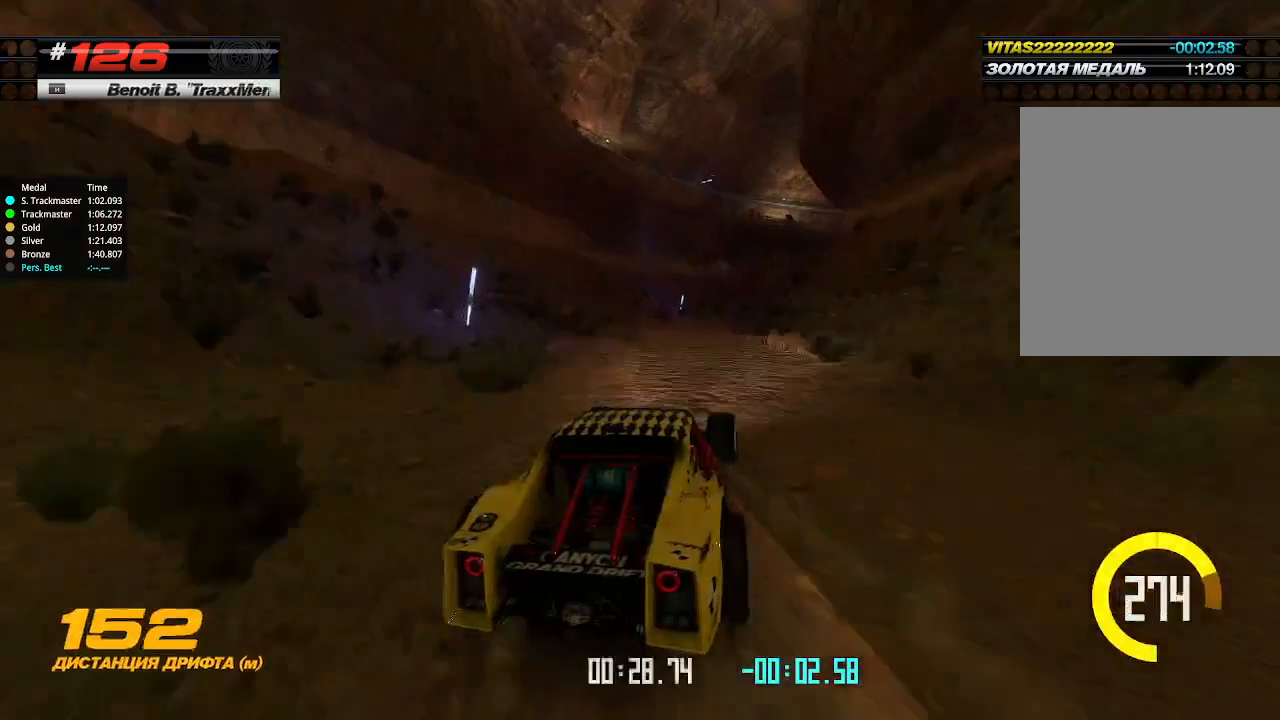
{"keys": ["right", "up"], "events": [[100, "right", "up"], [500, "right", "down"]]}
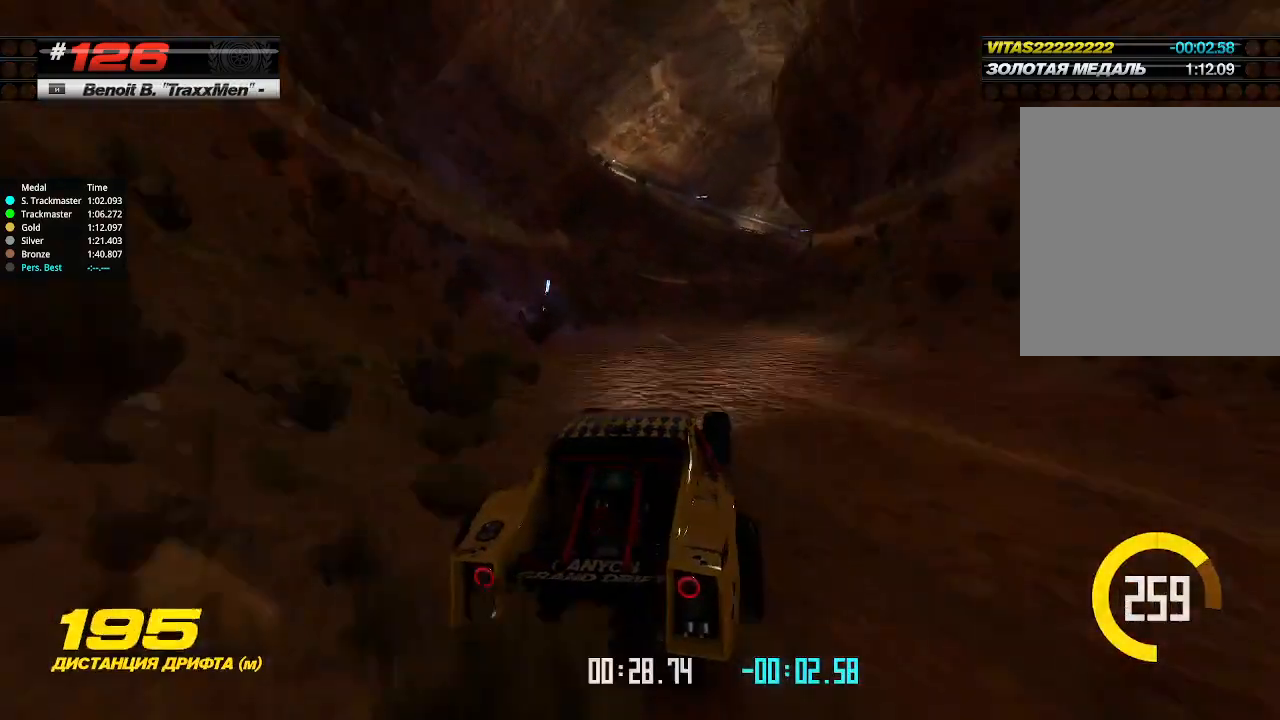
{"keys": ["up"], "events": [[100, "right", "up"], [300, "right", "down"], [434, "right", "up"]]}
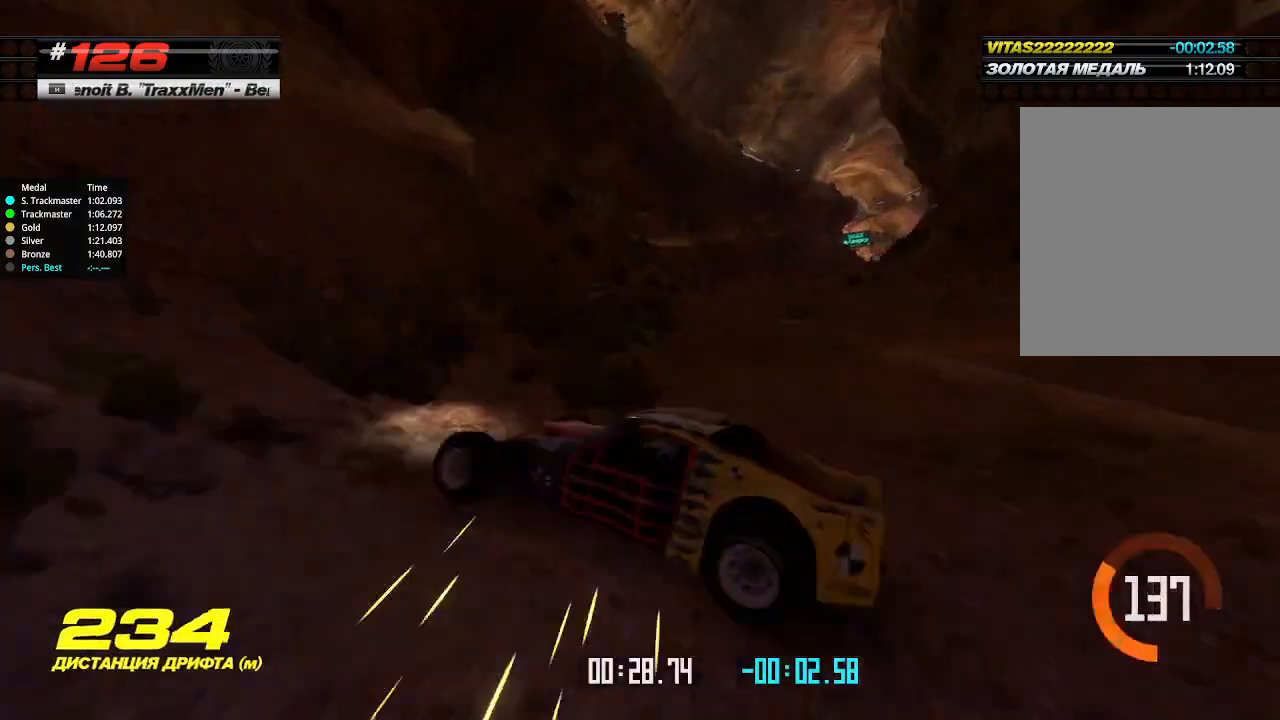
{"keys": ["up"], "events": [[200, "right", "down"], [367, "right", "up"]]}
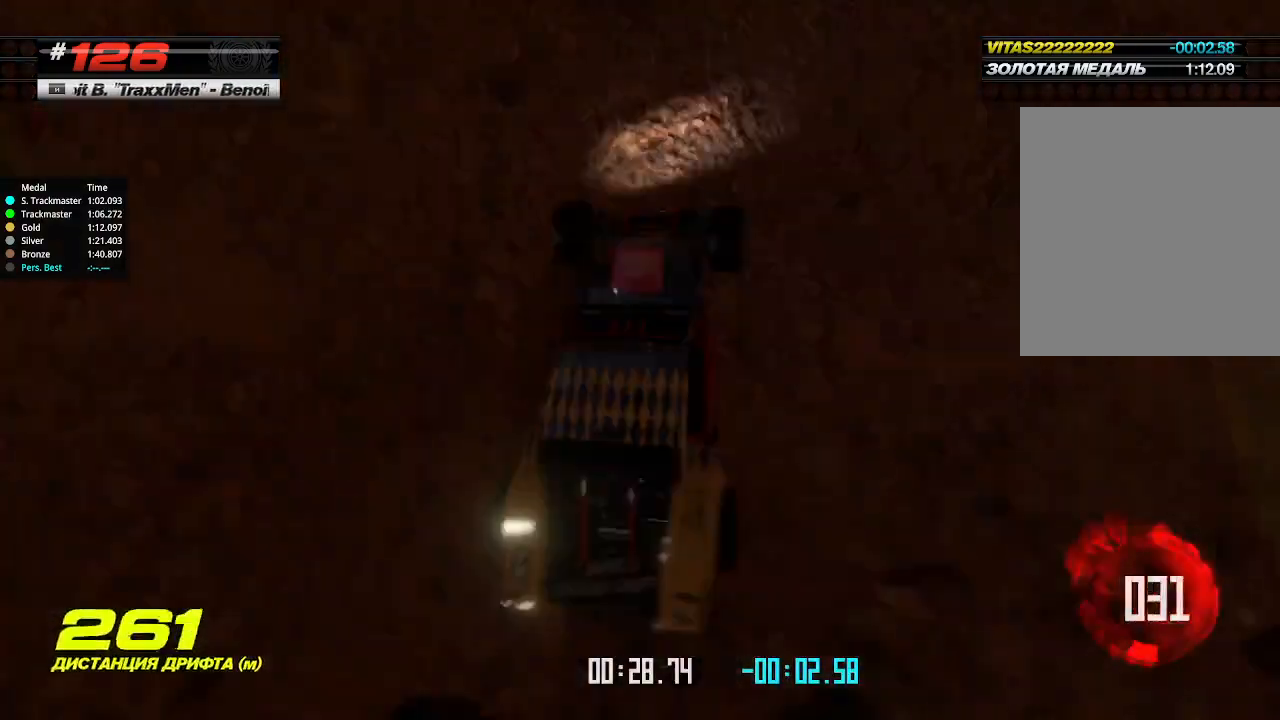
{"keys": ["up"], "events": [[34, "up", "up"], [67, "up", "down"]]}
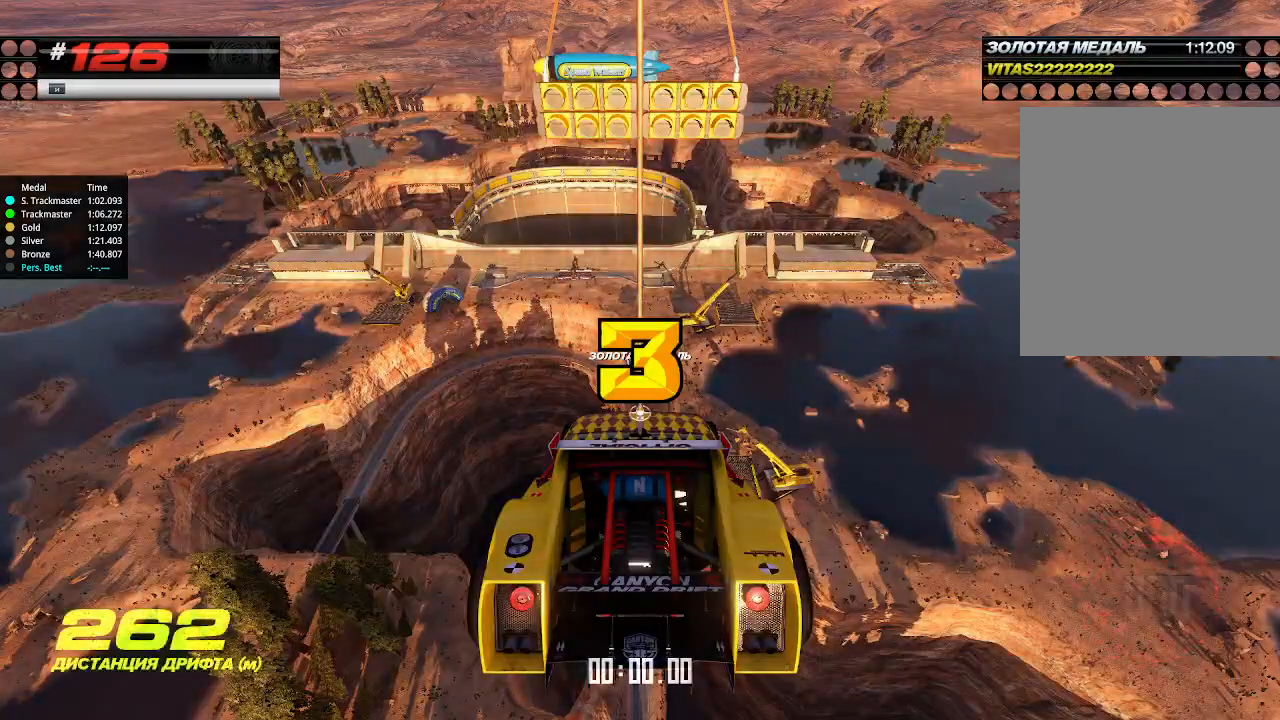
{"keys": ["up"], "events": []}
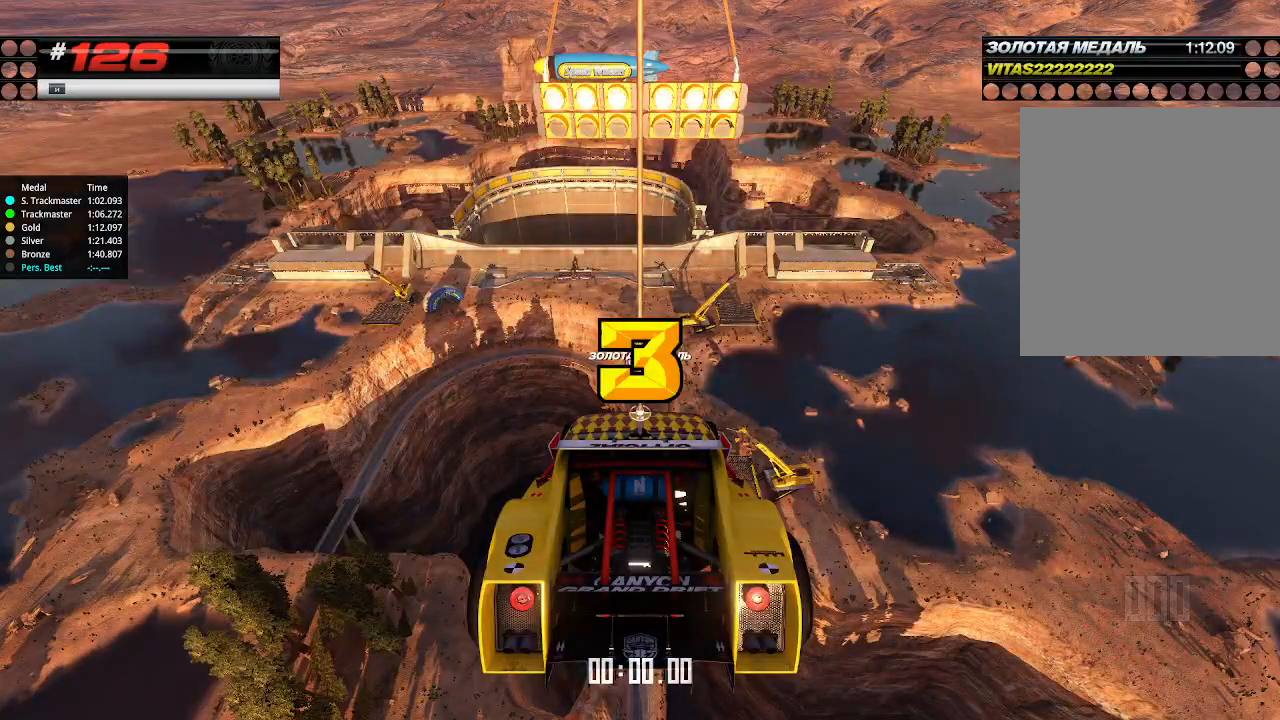
{"keys": ["up"], "events": []}
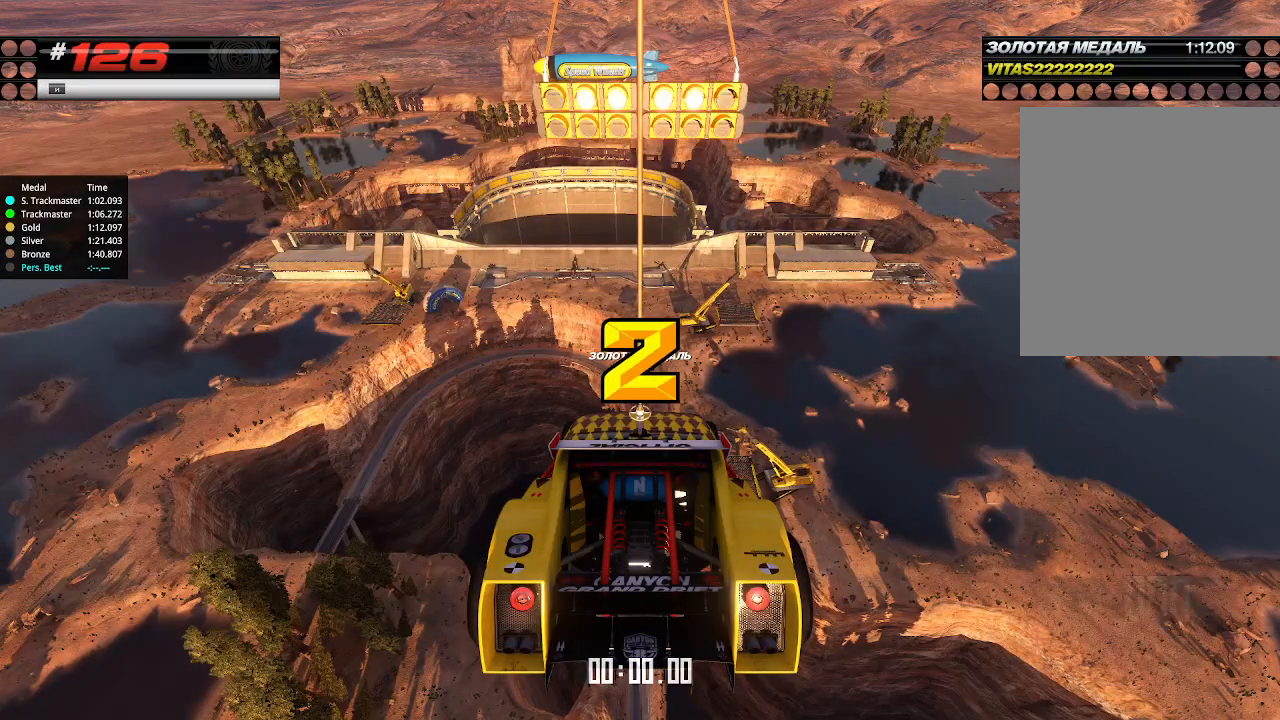
{"keys": ["up"], "events": []}
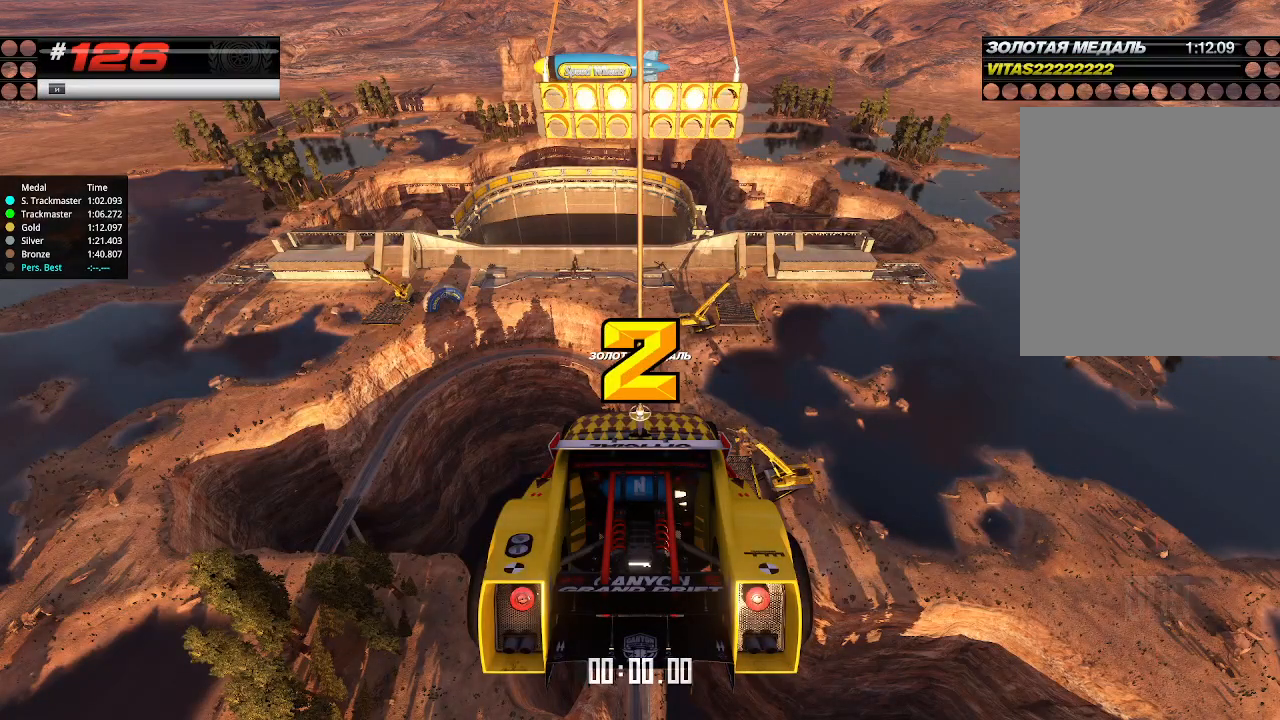
{"keys": ["up"], "events": []}
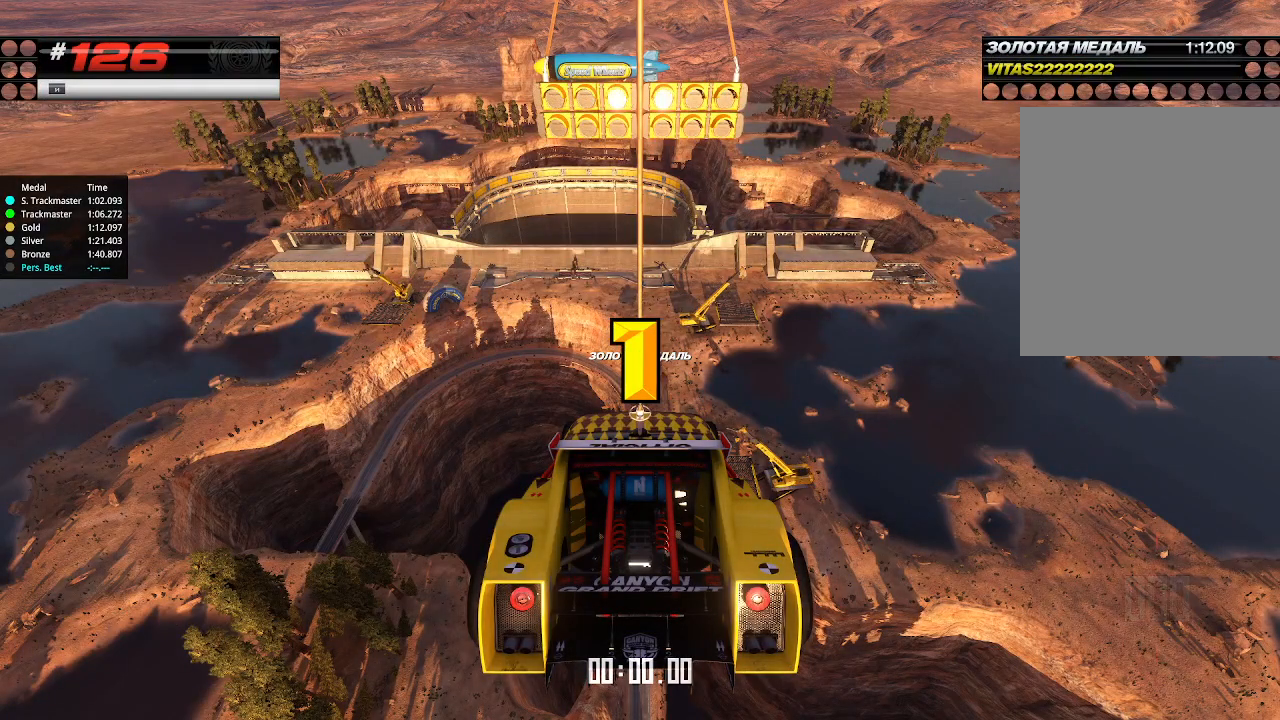
{"keys": ["up"], "events": []}
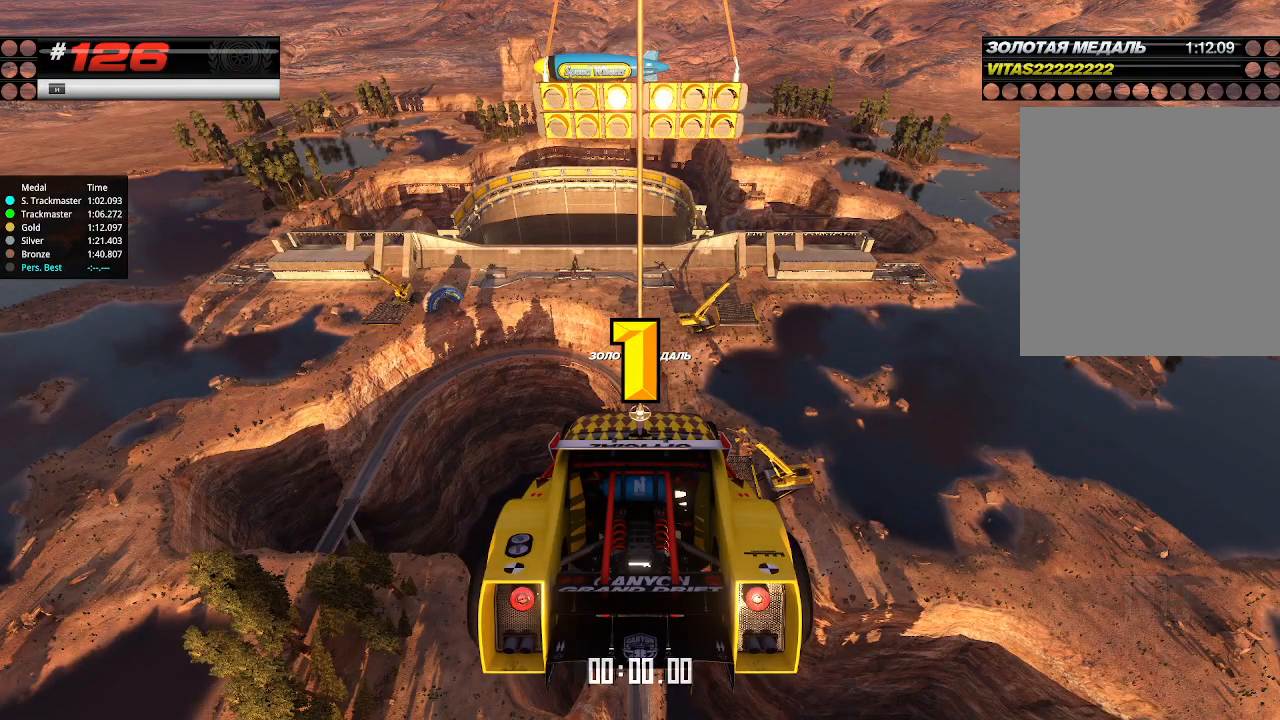
{"keys": ["up"], "events": [[34, "up", "up"], [67, "up", "down"]]}
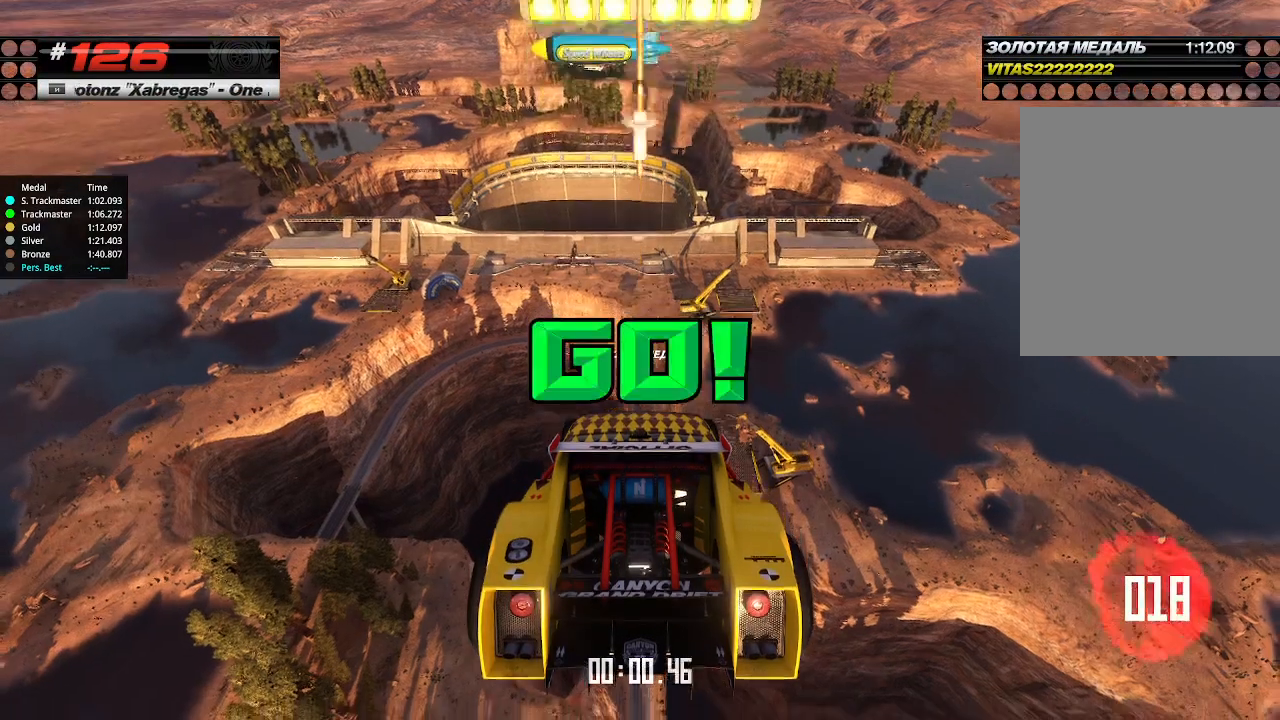
{"keys": ["up"], "events": []}